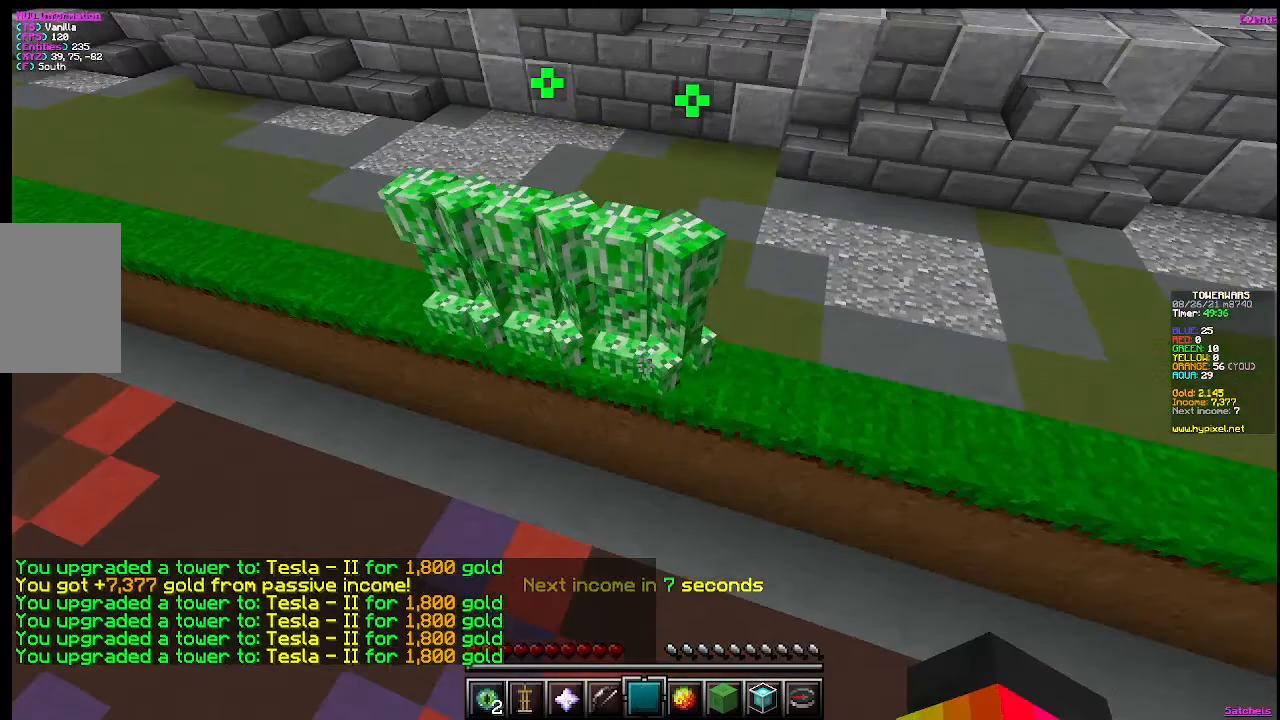
Gameplay with keyboard and mouse; each line is a JSON object with the keys and mouse buttons held at the frame after it. "events" lists presses ("down") and releases ("up") of "a", "d", "s", "w", "mouse_left" and "mouse_right" between this image and that frame as [ms after this image, input, new state], when the widget could be followed in between. "mouse_left", "mouse_right" = the "left", "right" buttons of the "mouse" list. No other keys are recorded. Fast repeated clicks can show as one long hold. Mouse movement is not recorded.
{"keys": ["d"], "mouse": [], "events": [[134, "mouse_right", "up"], [384, "d", "down"]]}
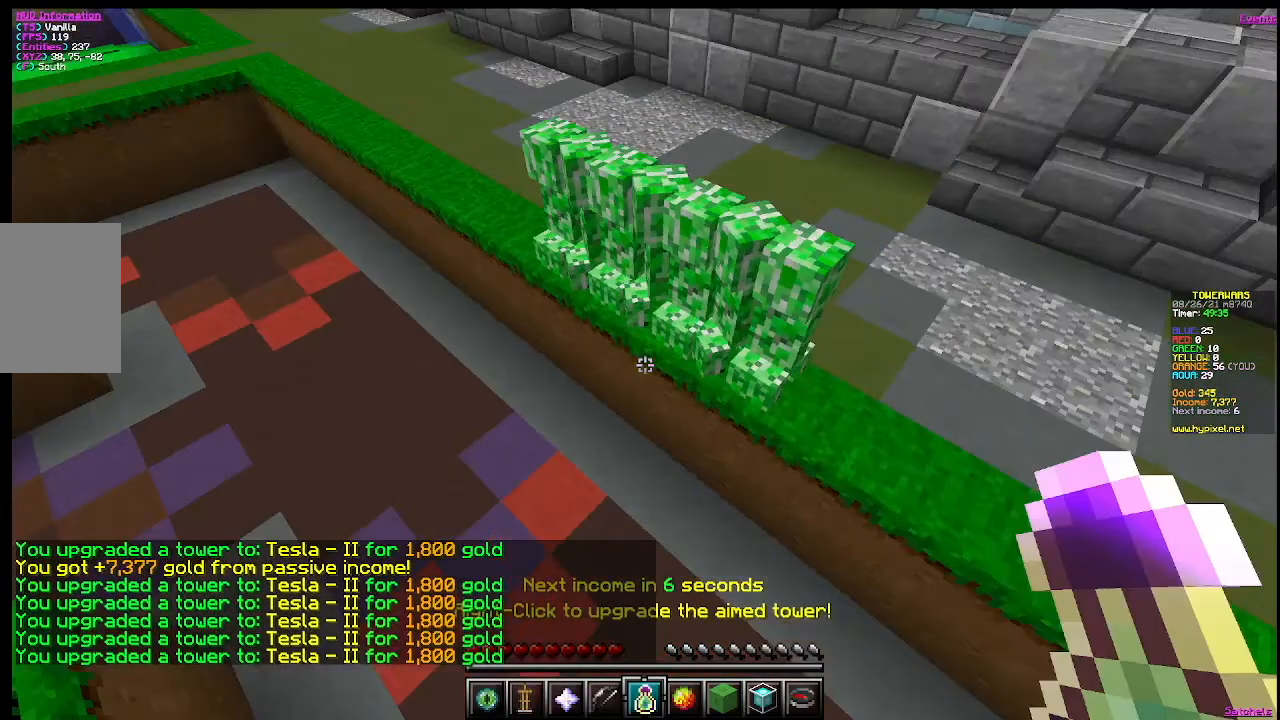
{"keys": ["d", "w"], "mouse": [], "events": [[367, "w", "down"]]}
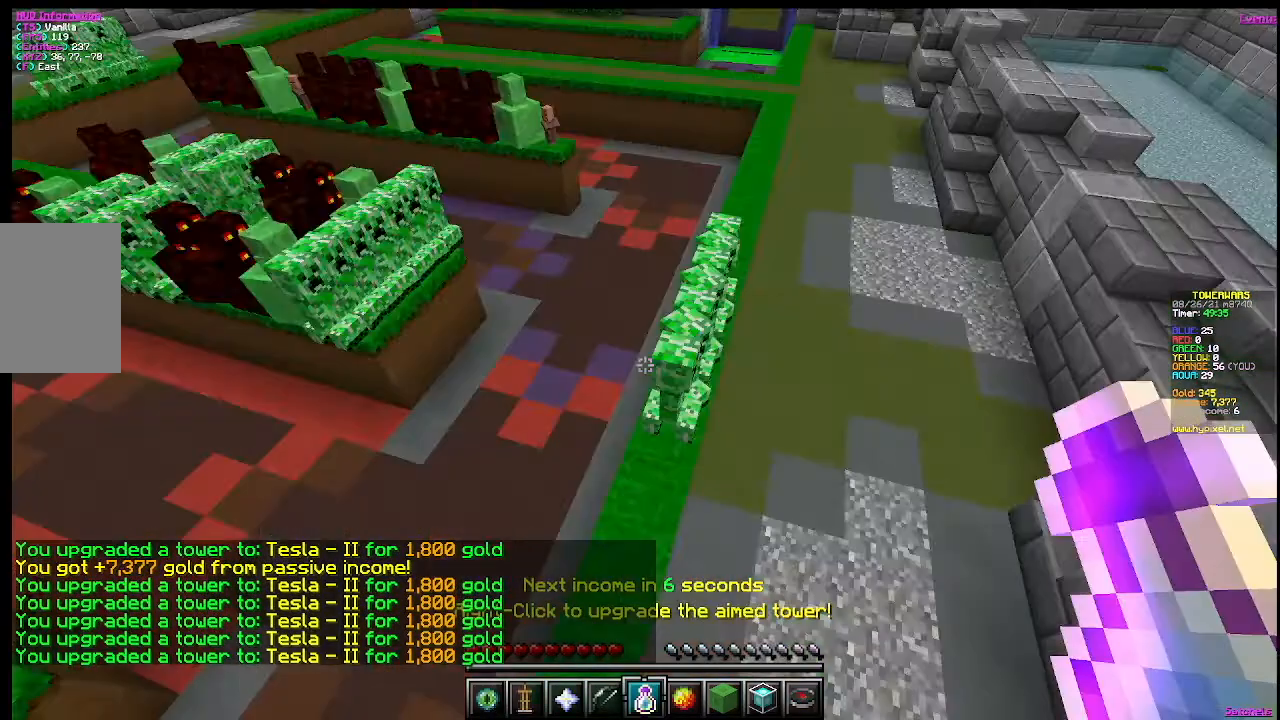
{"keys": [], "mouse": [], "events": [[100, "d", "up"], [367, "w", "up"]]}
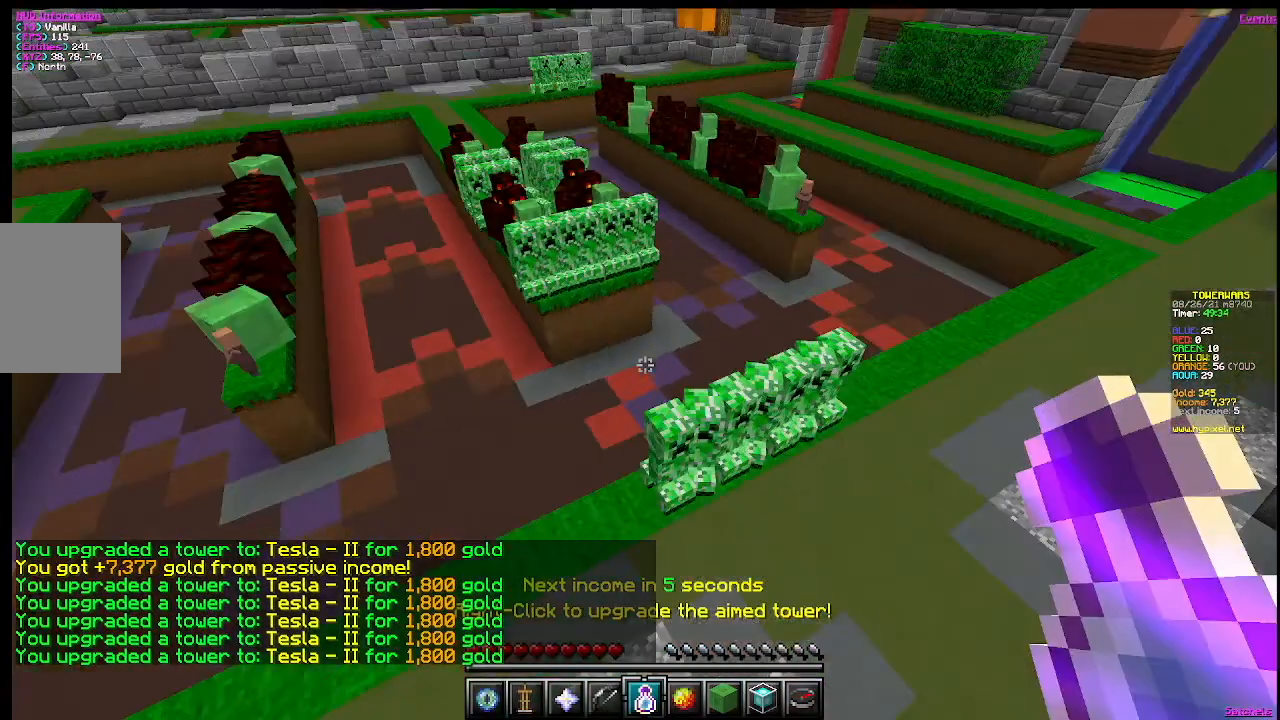
{"keys": ["a"], "mouse": [], "events": [[334, "a", "down"]]}
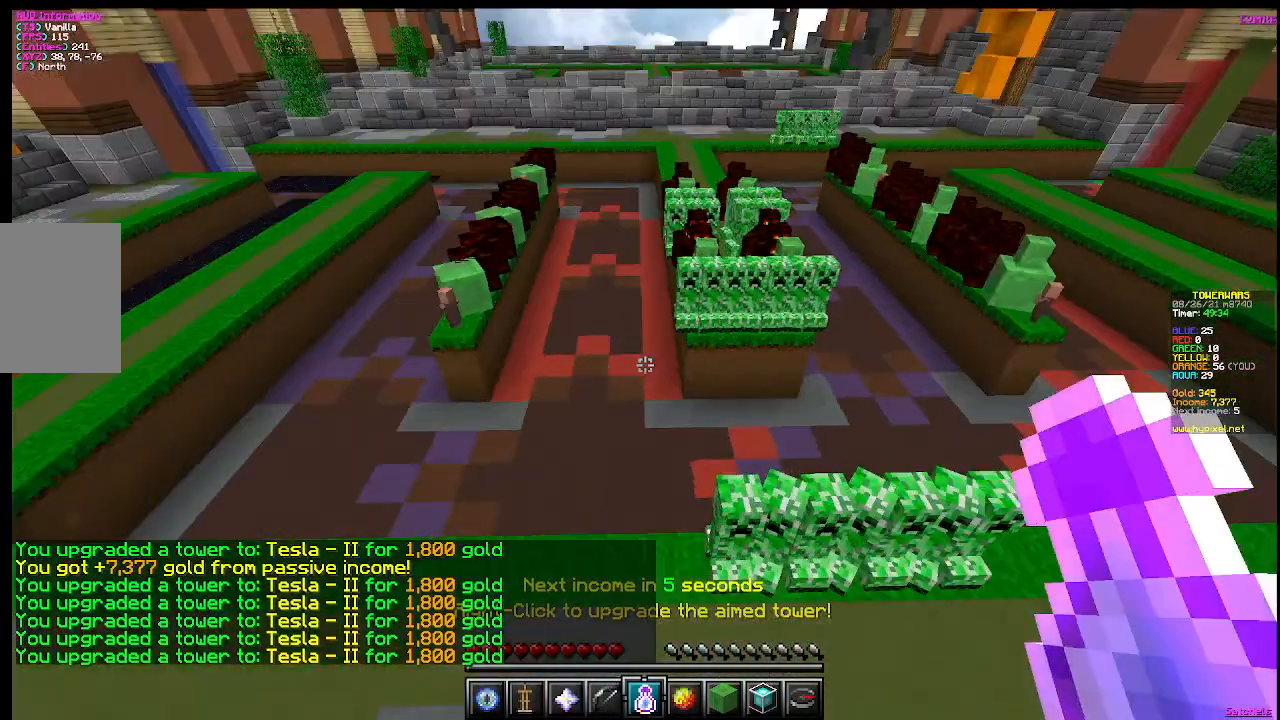
{"keys": [], "mouse": [], "events": [[50, "a", "up"]]}
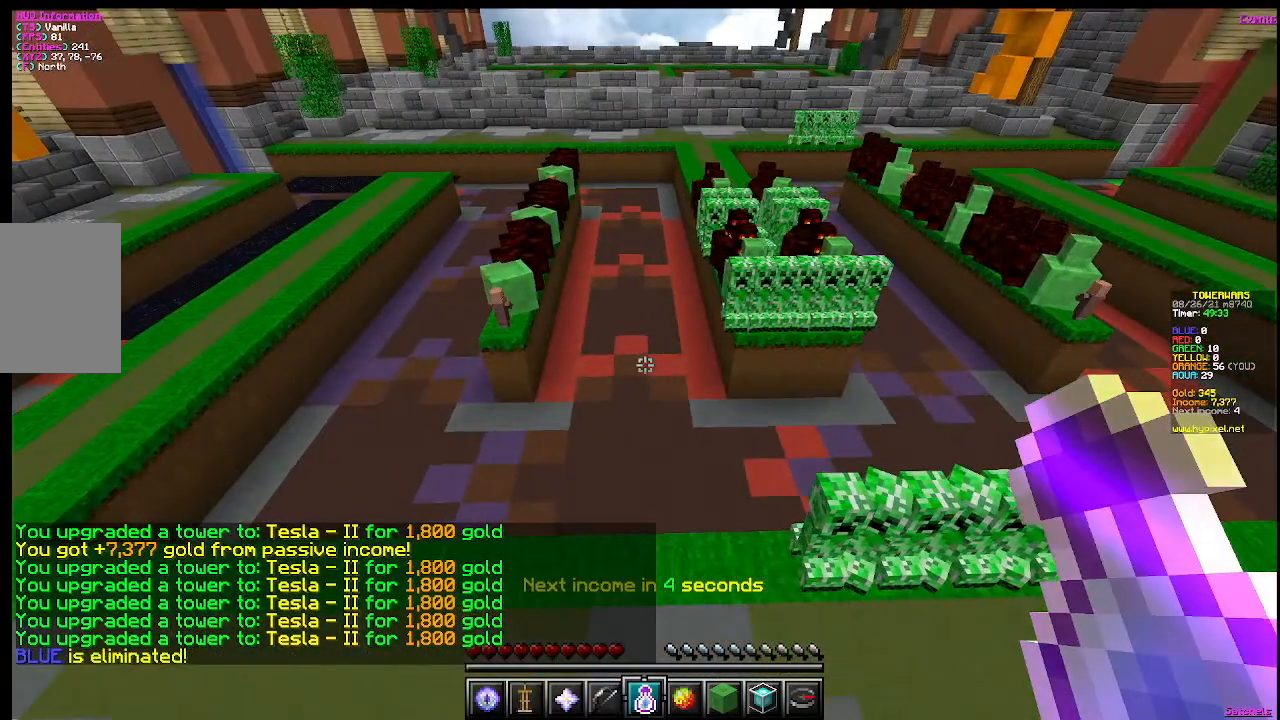
{"keys": ["w"], "mouse": [], "events": [[183, "w", "down"]]}
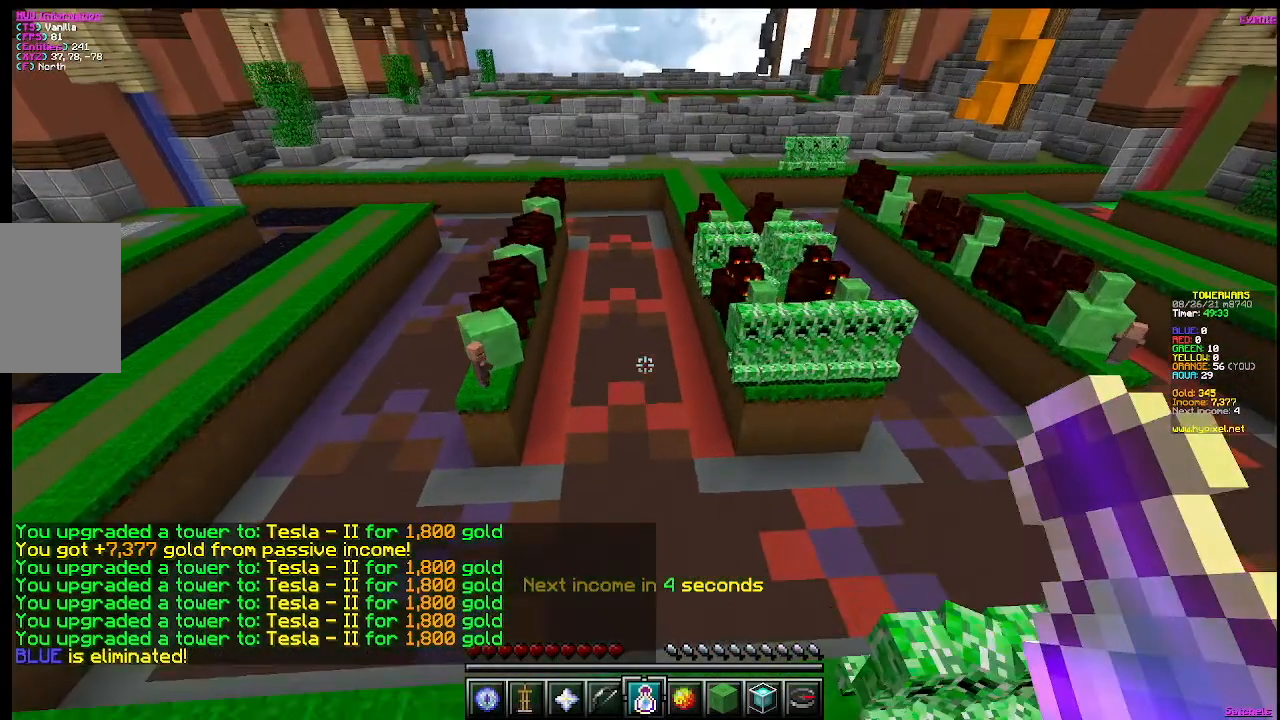
{"keys": ["w"], "mouse": [], "events": [[134, "w", "up"], [367, "w", "down"]]}
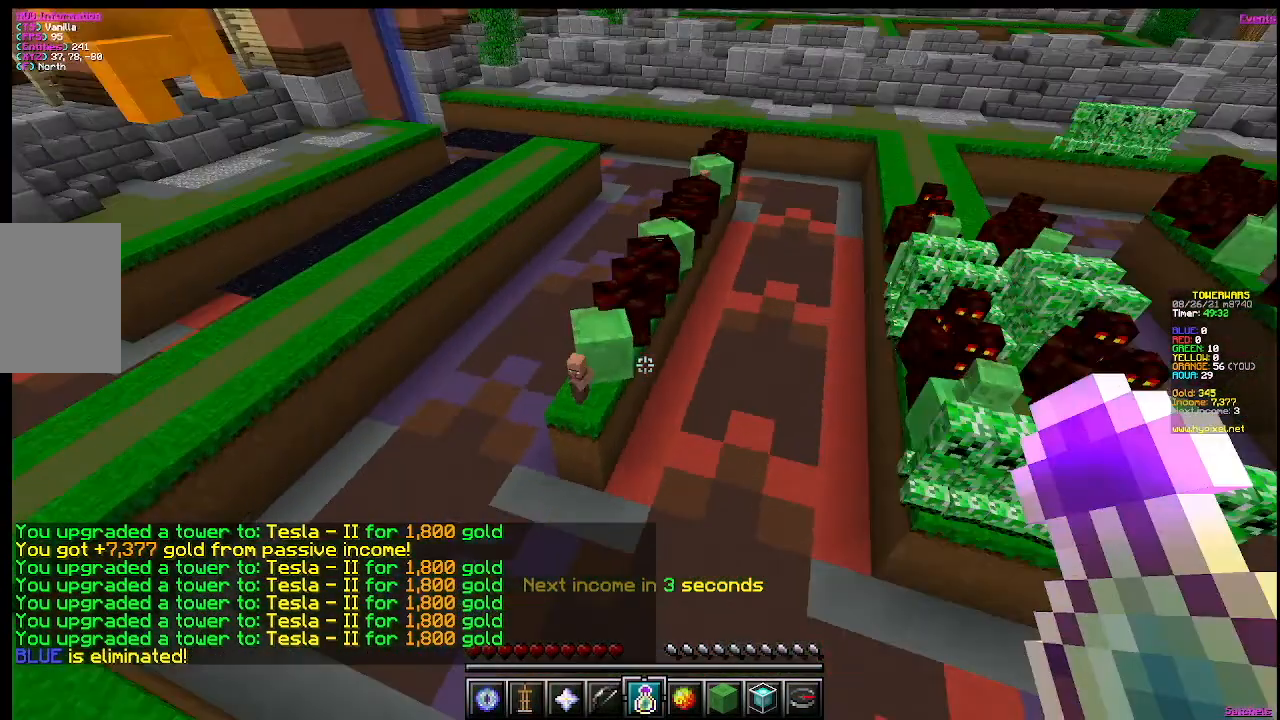
{"keys": [], "mouse": [], "events": [[100, "w", "up"]]}
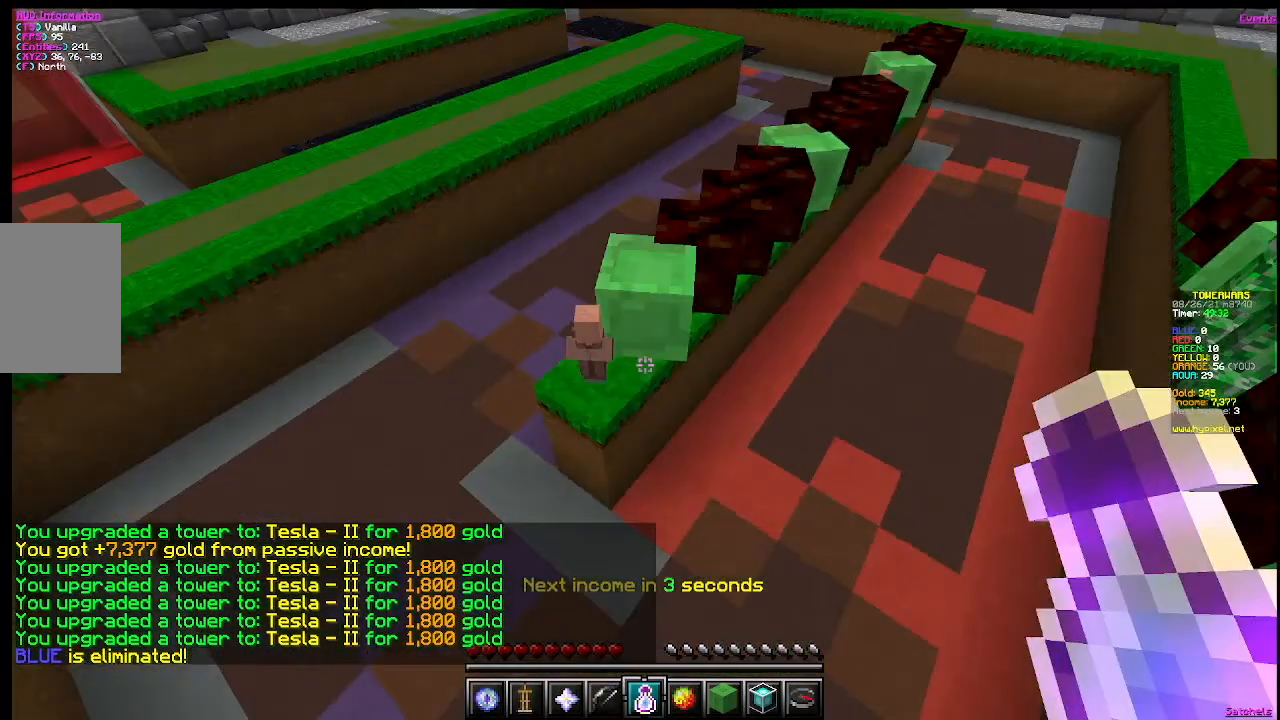
{"keys": [], "mouse": [], "events": []}
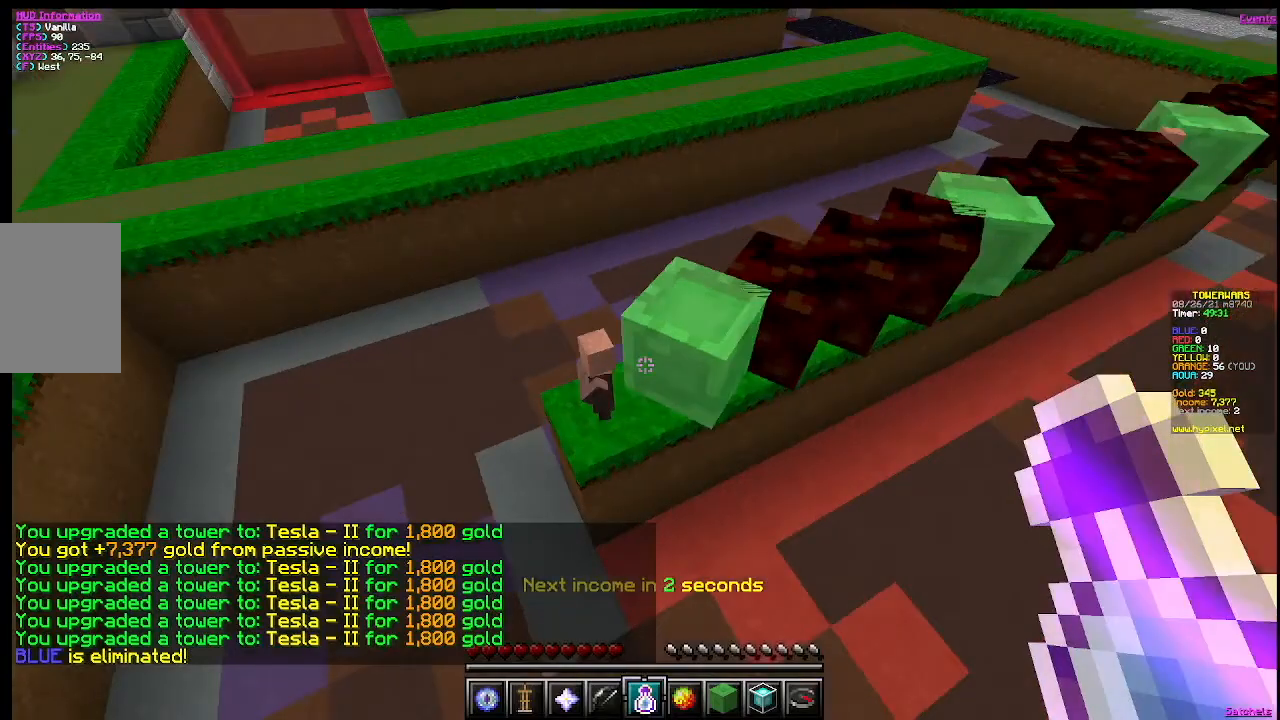
{"keys": [], "mouse": [], "events": []}
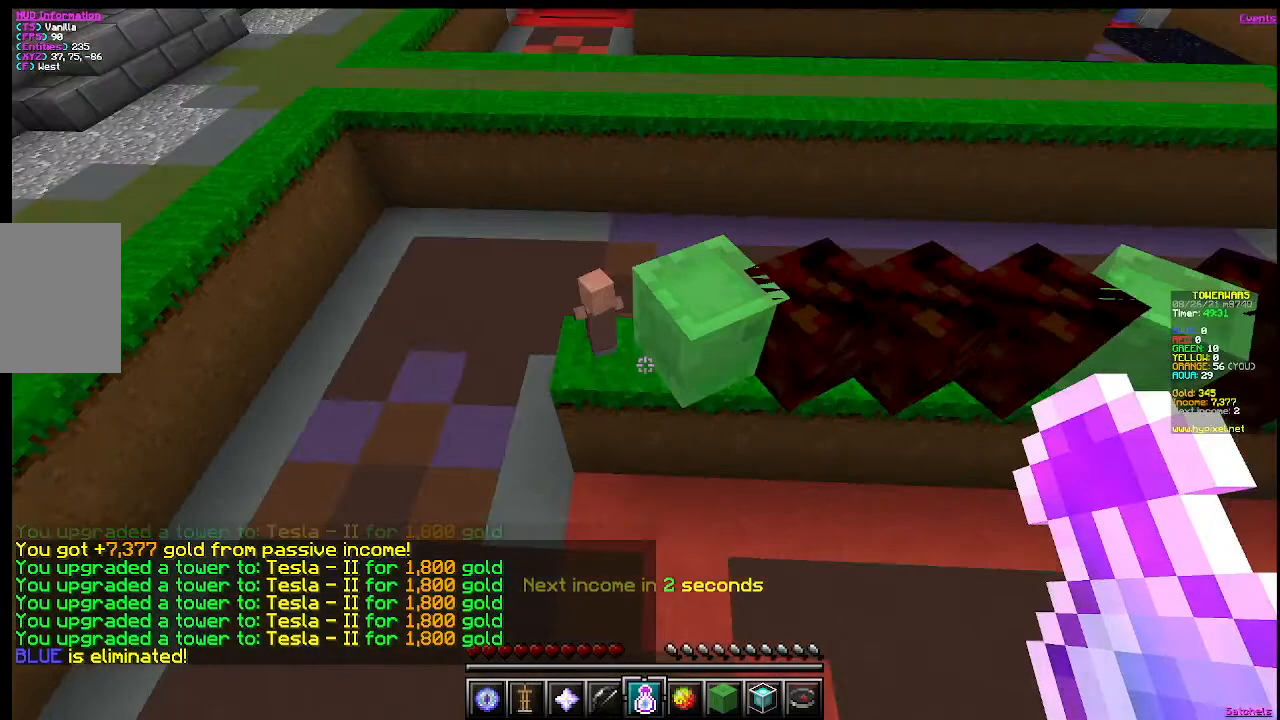
{"keys": [], "mouse": ["right"], "events": [[484, "mouse_right", "down"]]}
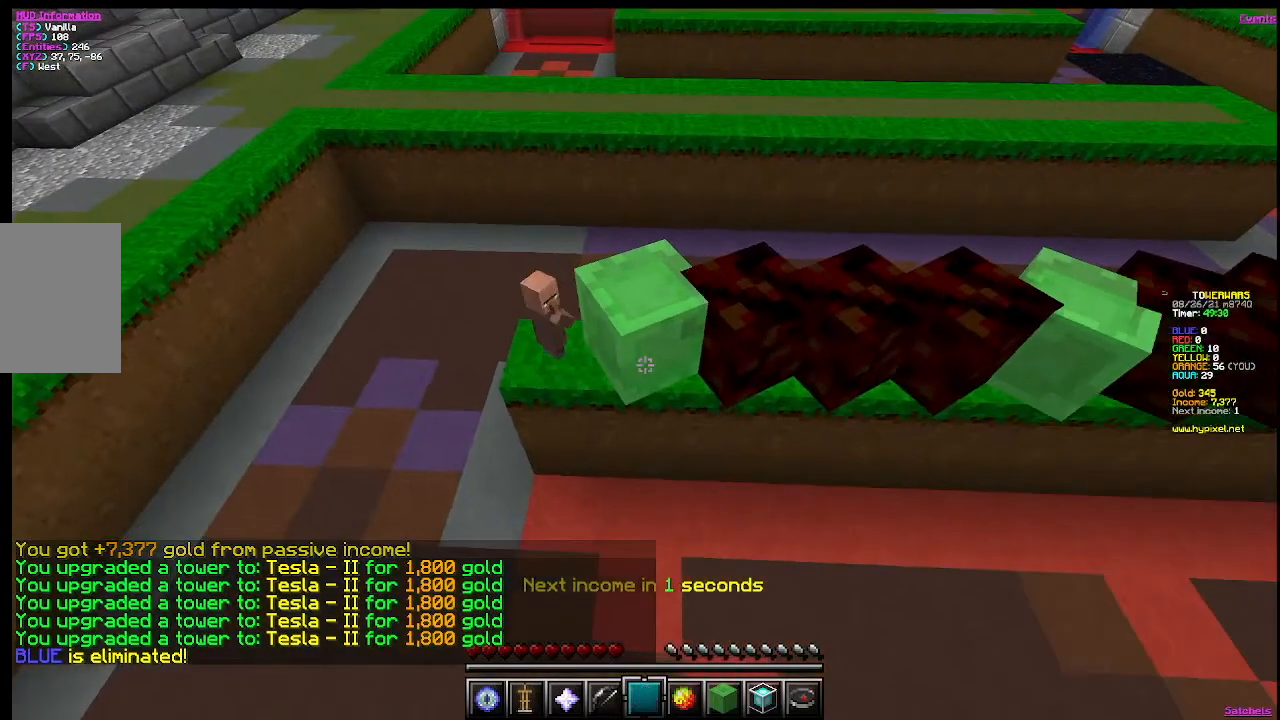
{"keys": [], "mouse": [], "events": [[217, "mouse_right", "up"]]}
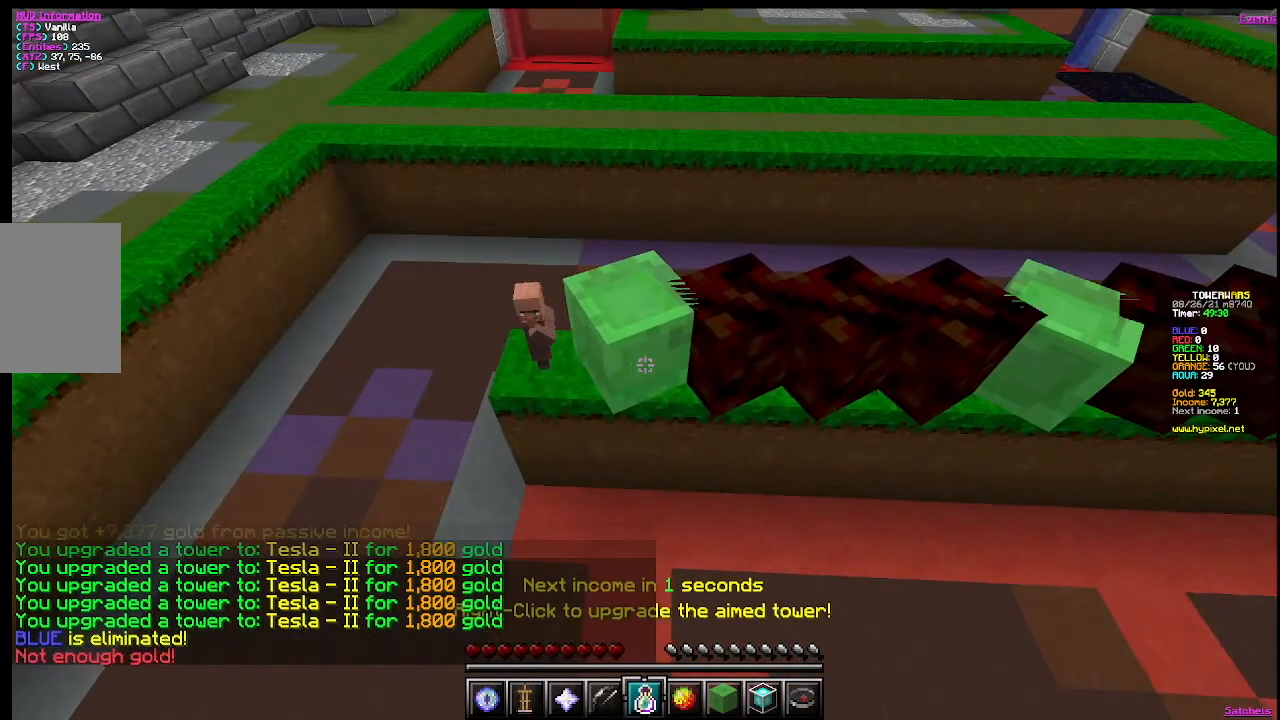
{"keys": [], "mouse": [], "events": []}
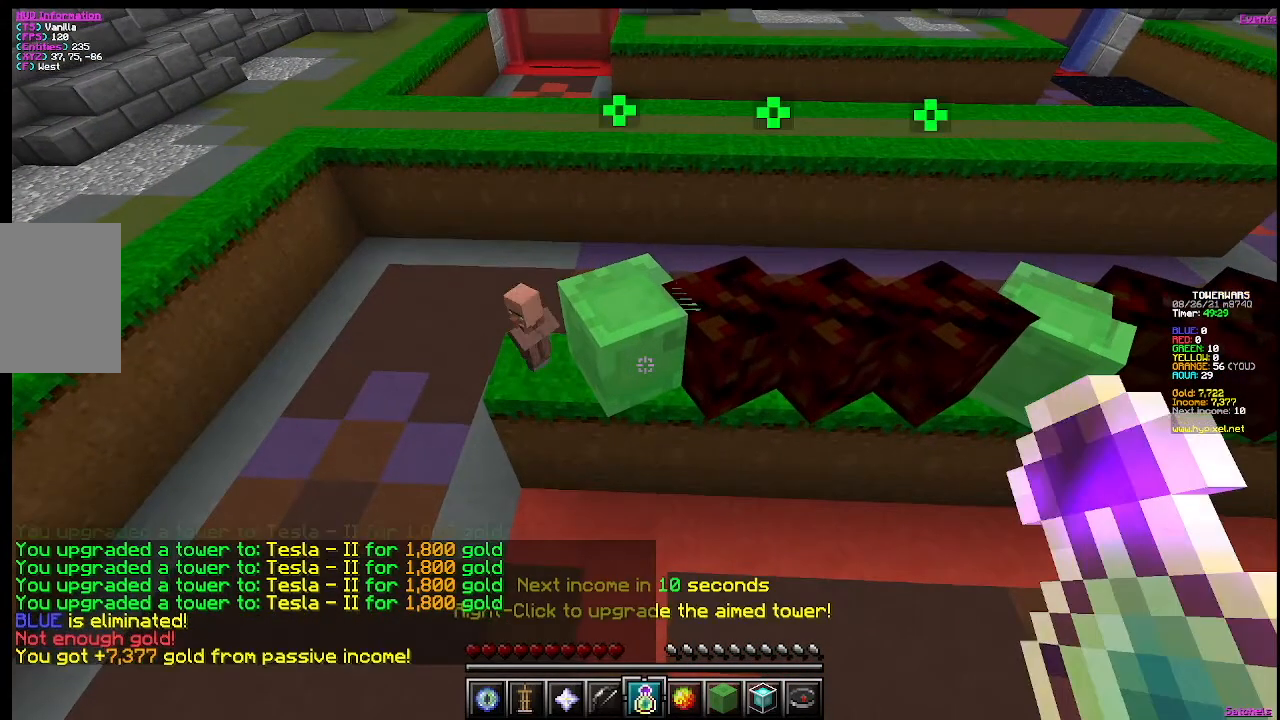
{"keys": [], "mouse": [], "events": [[267, "mouse_right", "down"], [500, "mouse_right", "up"]]}
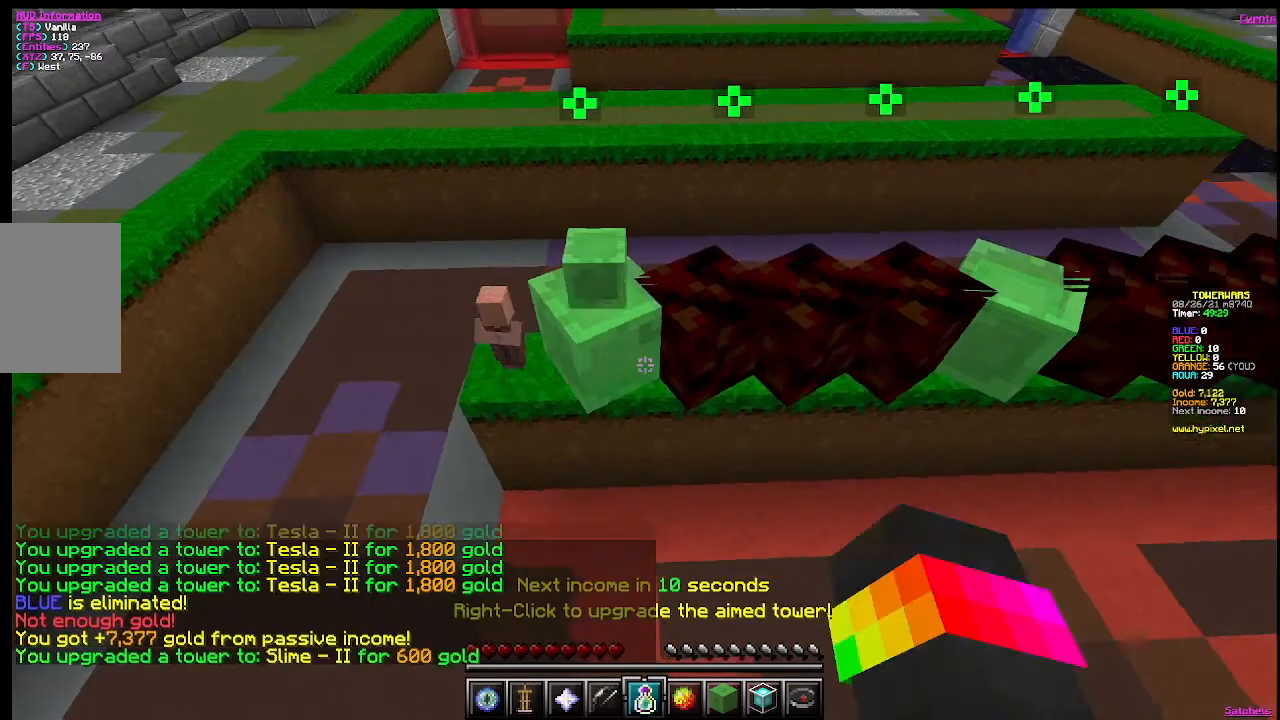
{"keys": [], "mouse": ["right"], "events": [[201, "d", "down"], [417, "d", "up"], [417, "mouse_right", "down"]]}
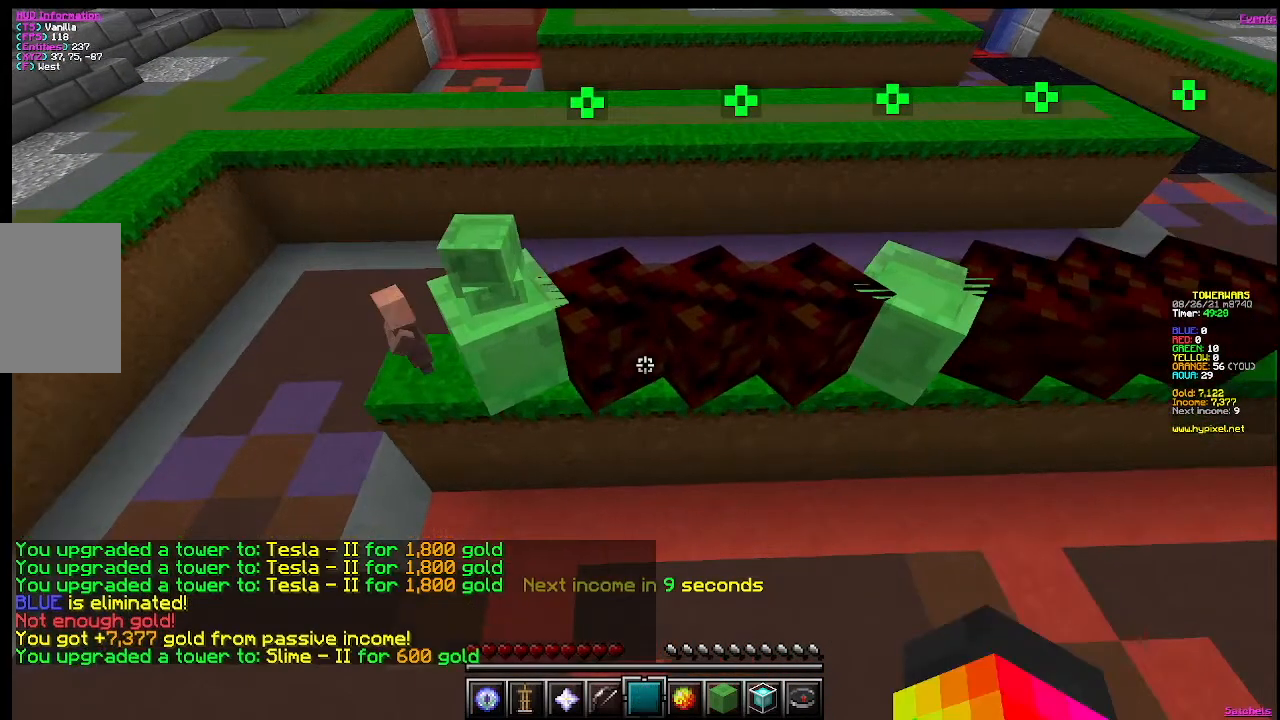
{"keys": ["d"], "mouse": ["right"], "events": [[133, "mouse_right", "up"], [334, "d", "down"], [334, "mouse_right", "down"]]}
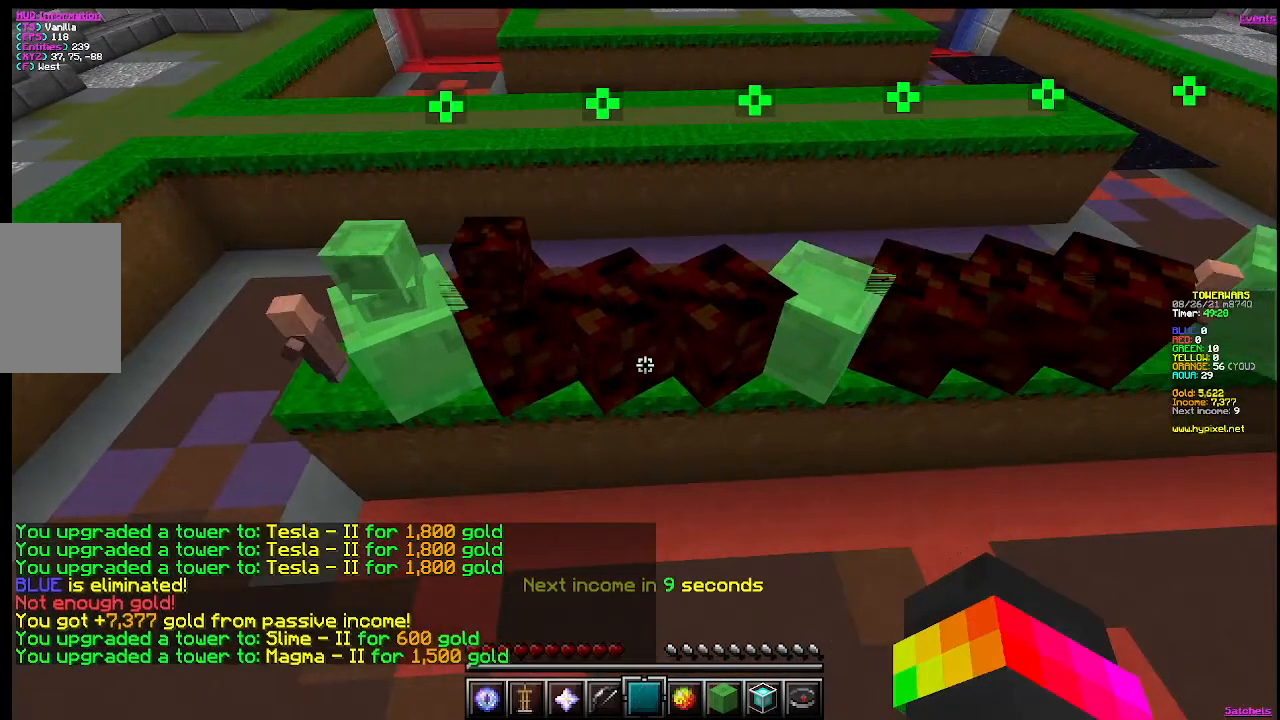
{"keys": [], "mouse": ["right"], "events": [[34, "d", "up"], [34, "mouse_right", "up"], [234, "mouse_right", "down"]]}
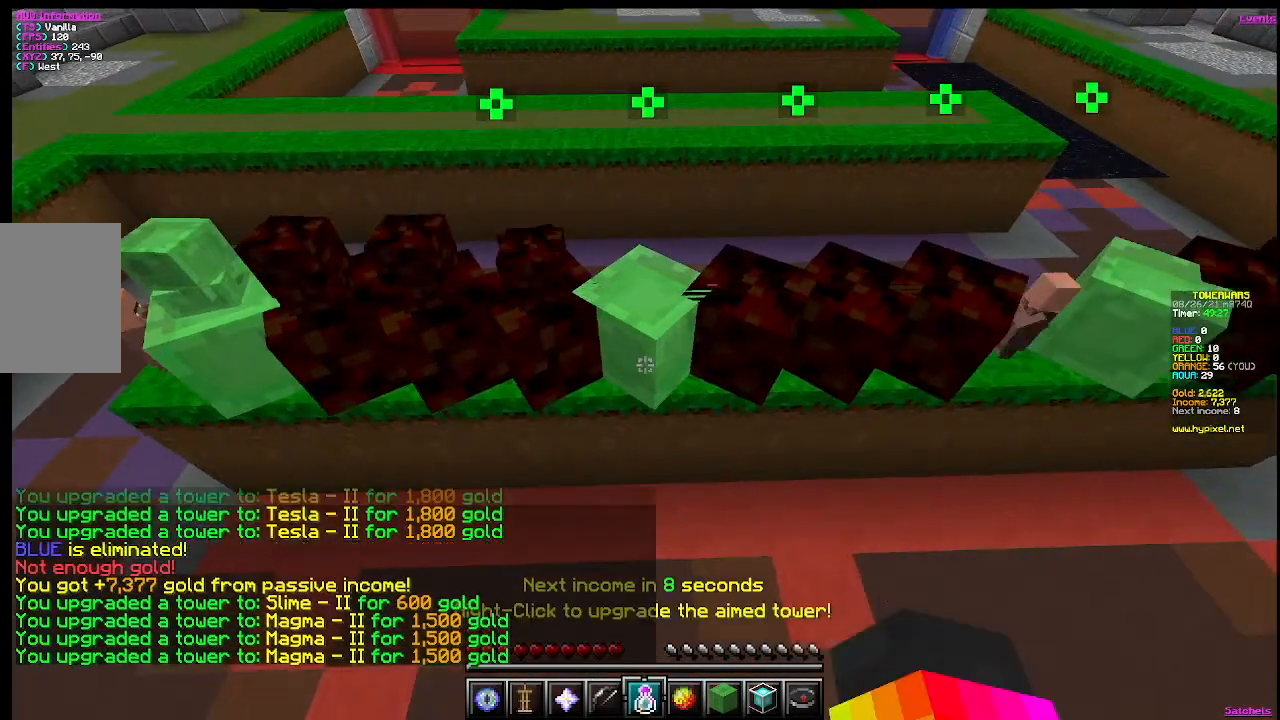
{"keys": [], "mouse": ["right"], "events": [[167, "d", "down"], [167, "mouse_right", "up"], [384, "d", "up"], [384, "mouse_right", "down"]]}
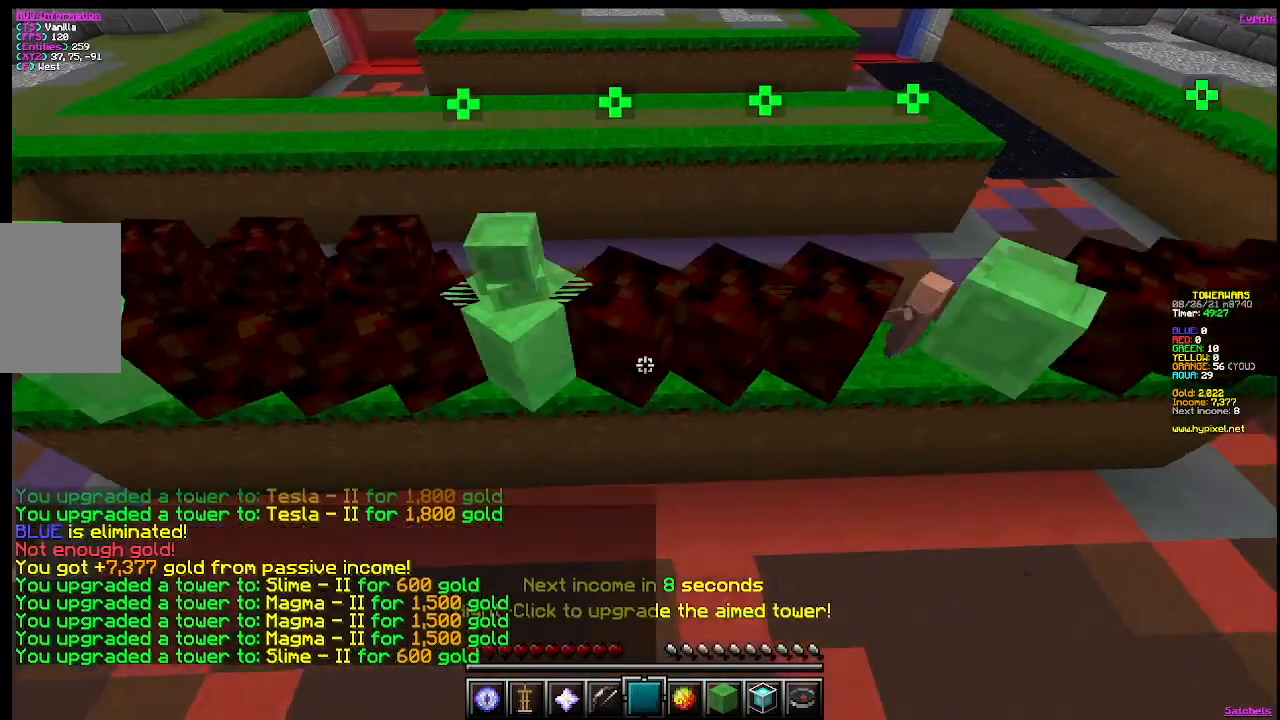
{"keys": [], "mouse": ["right"], "events": [[100, "mouse_right", "up"], [317, "mouse_right", "down"]]}
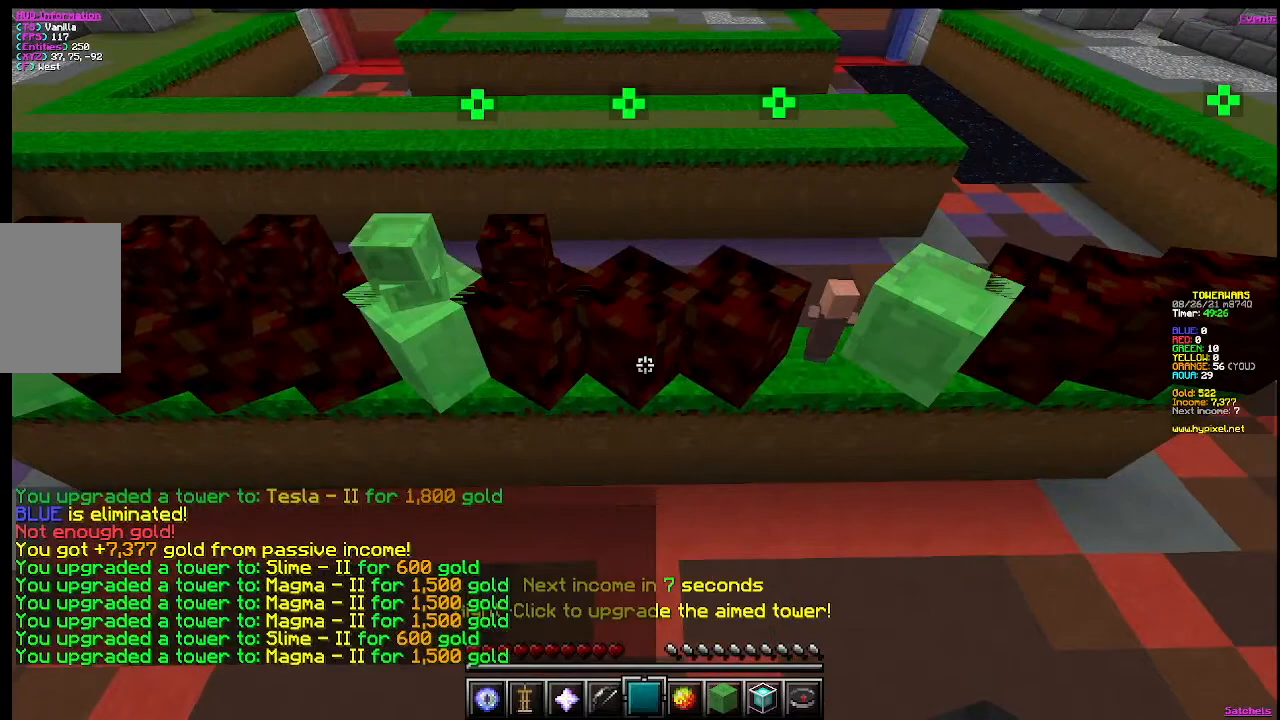
{"keys": [], "mouse": [], "events": [[17, "mouse_right", "up"]]}
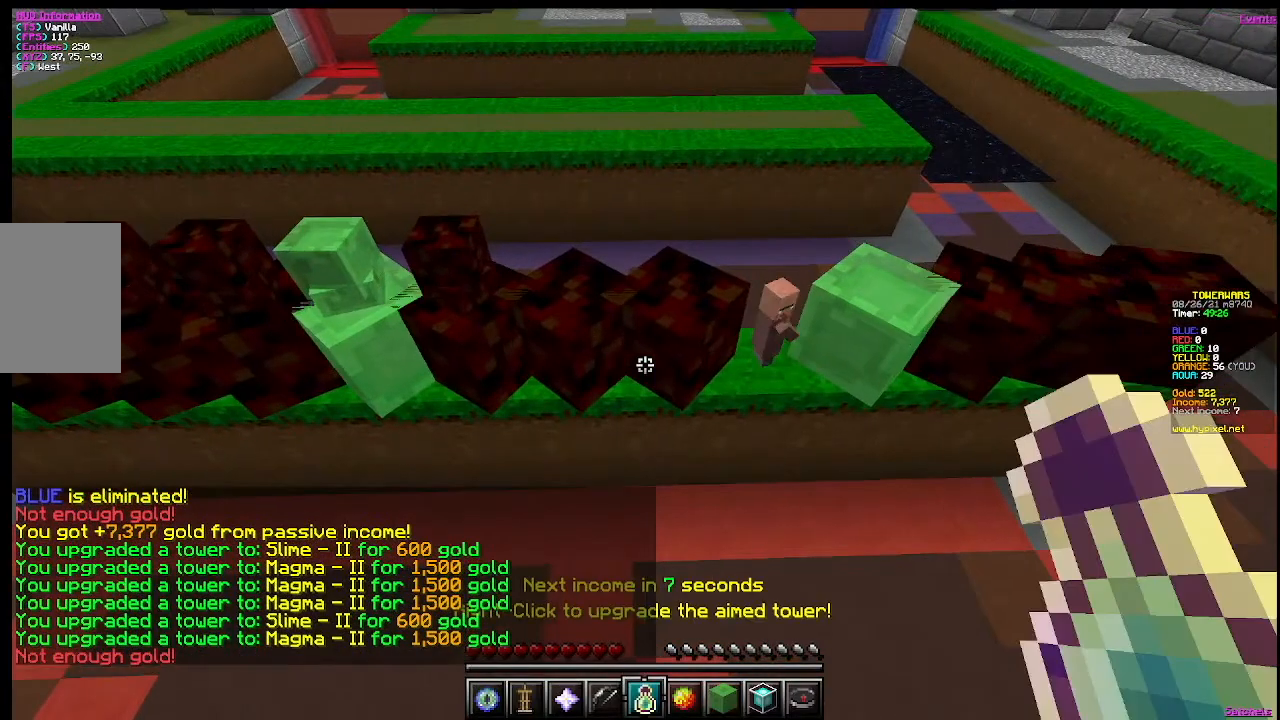
{"keys": [], "mouse": [], "events": []}
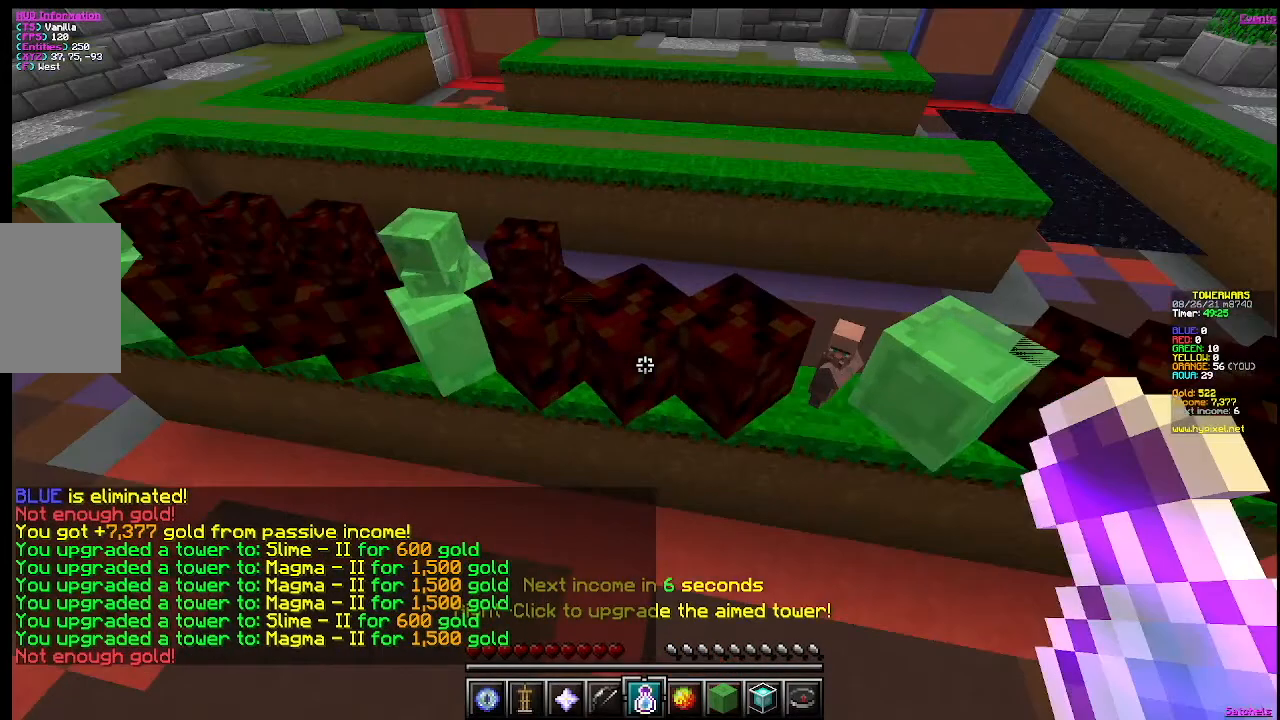
{"keys": [], "mouse": [], "events": []}
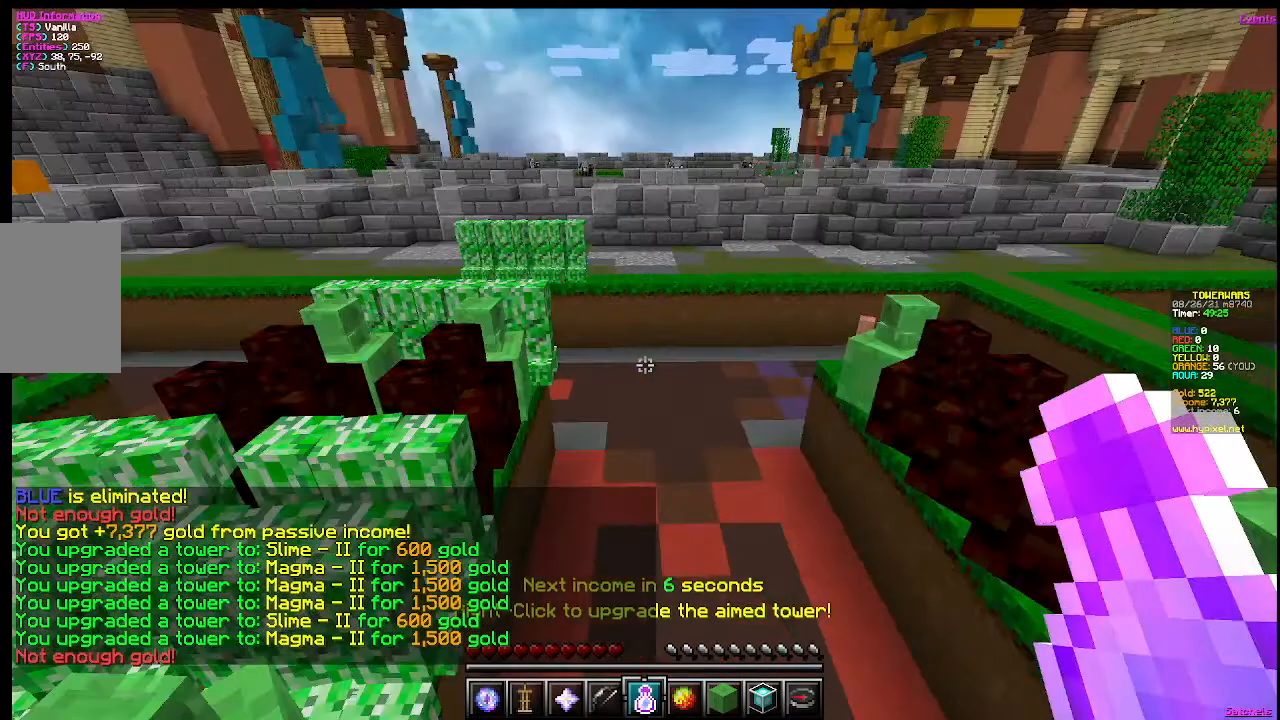
{"keys": ["w"], "mouse": [], "events": [[367, "w", "down"]]}
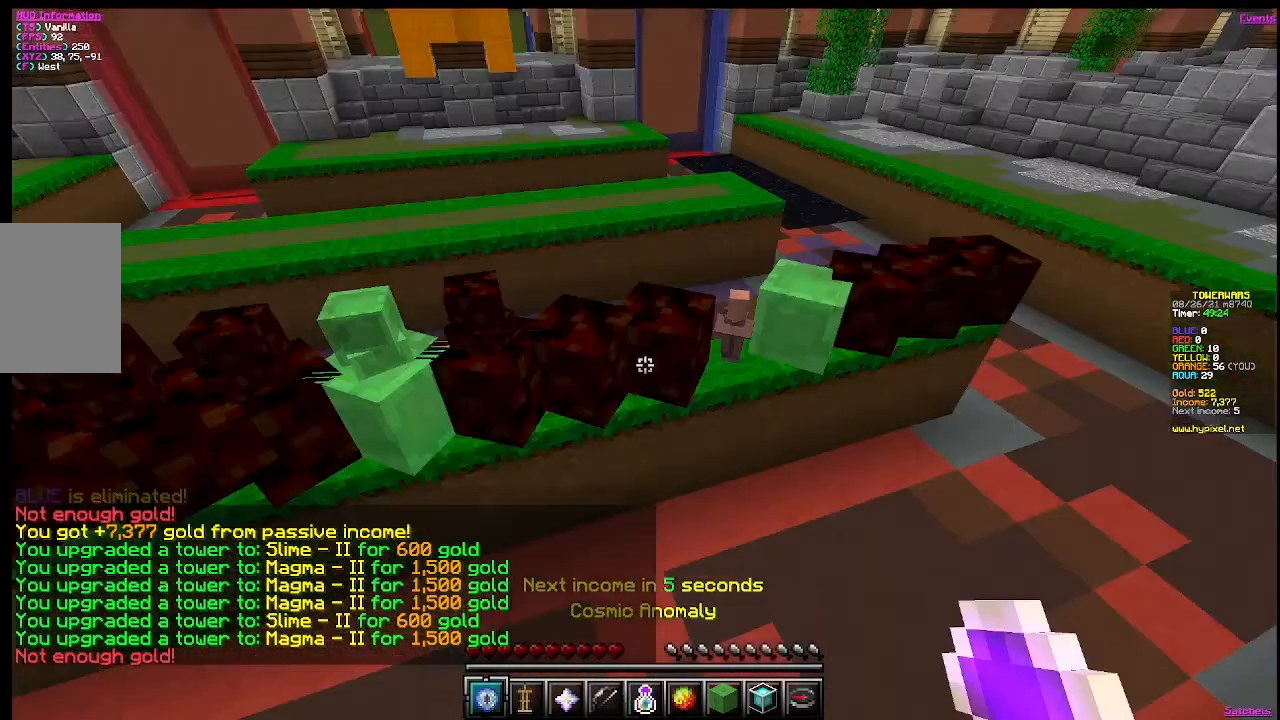
{"keys": ["w"], "mouse": [], "events": []}
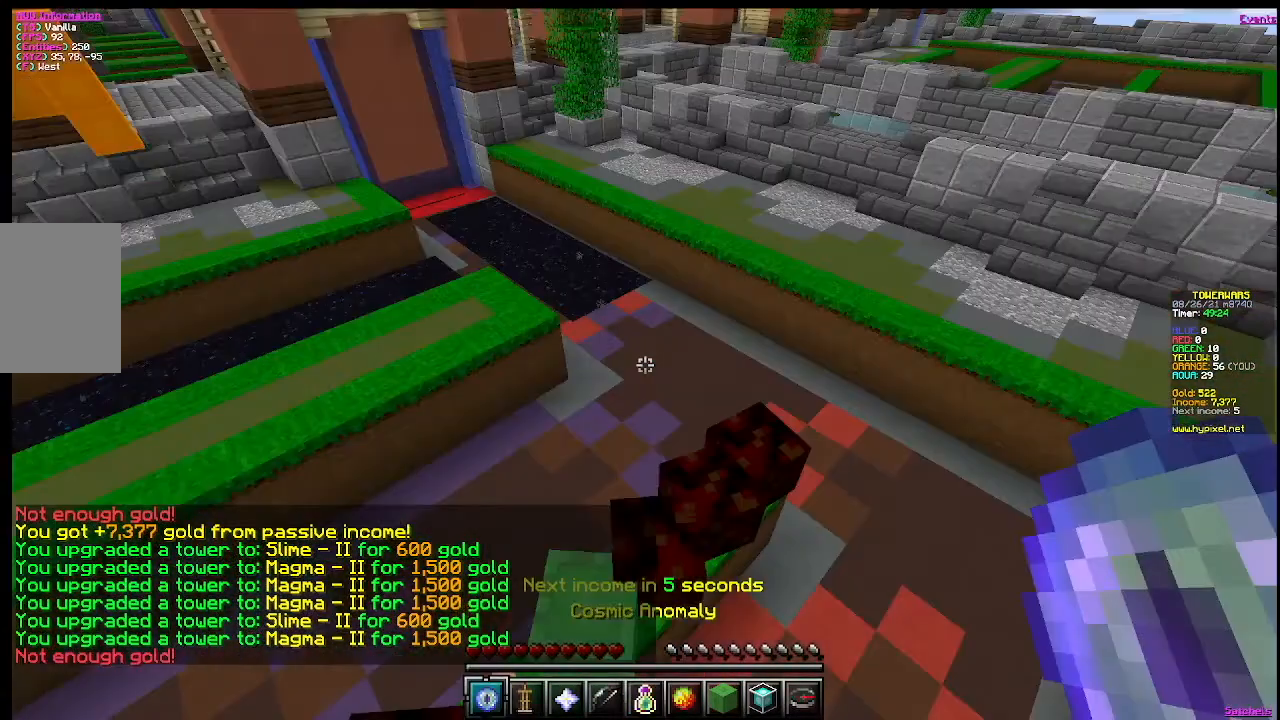
{"keys": [], "mouse": [], "events": [[117, "a", "down"], [117, "w", "up"], [351, "a", "up"]]}
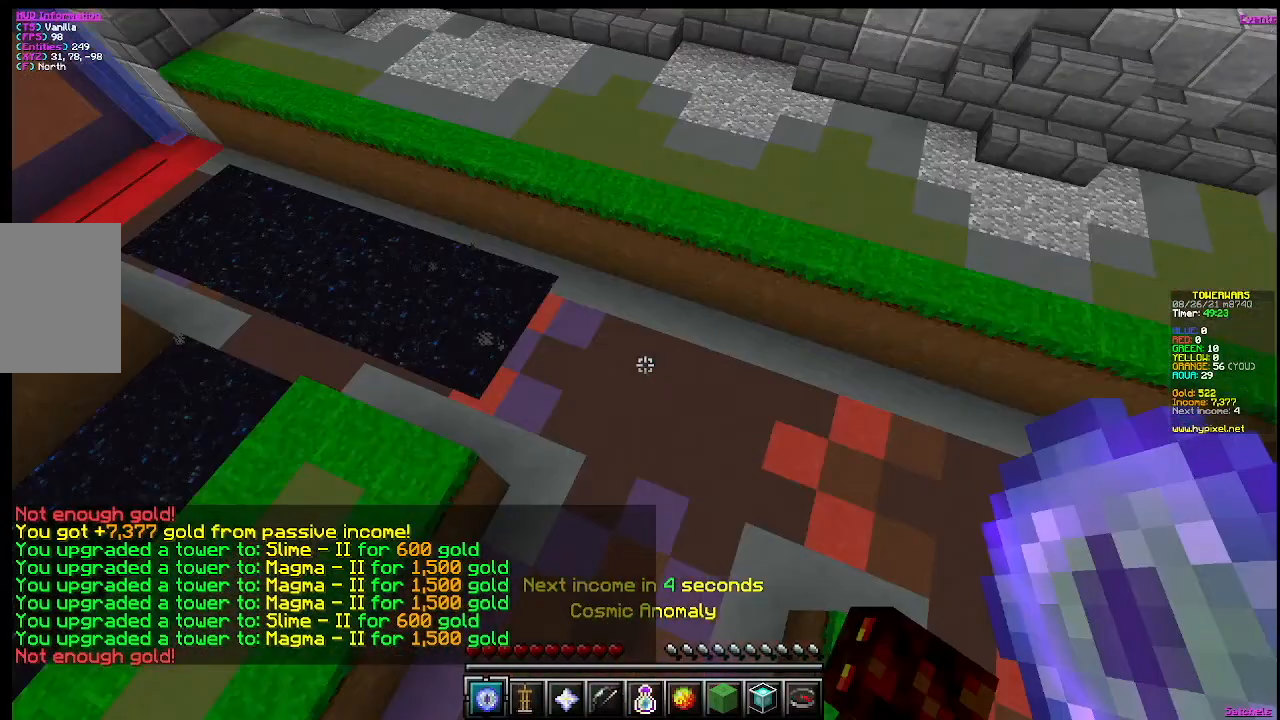
{"keys": [], "mouse": [], "events": [[117, "s", "down"], [367, "s", "up"]]}
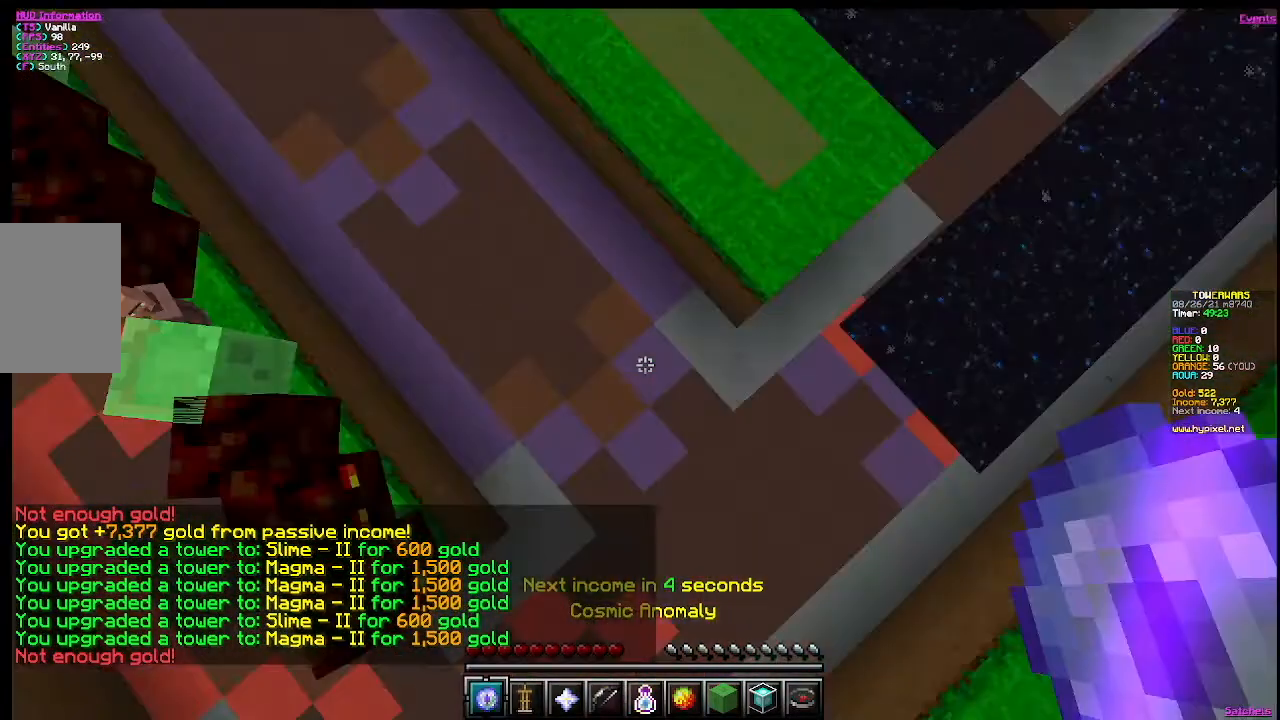
{"keys": [], "mouse": [], "events": []}